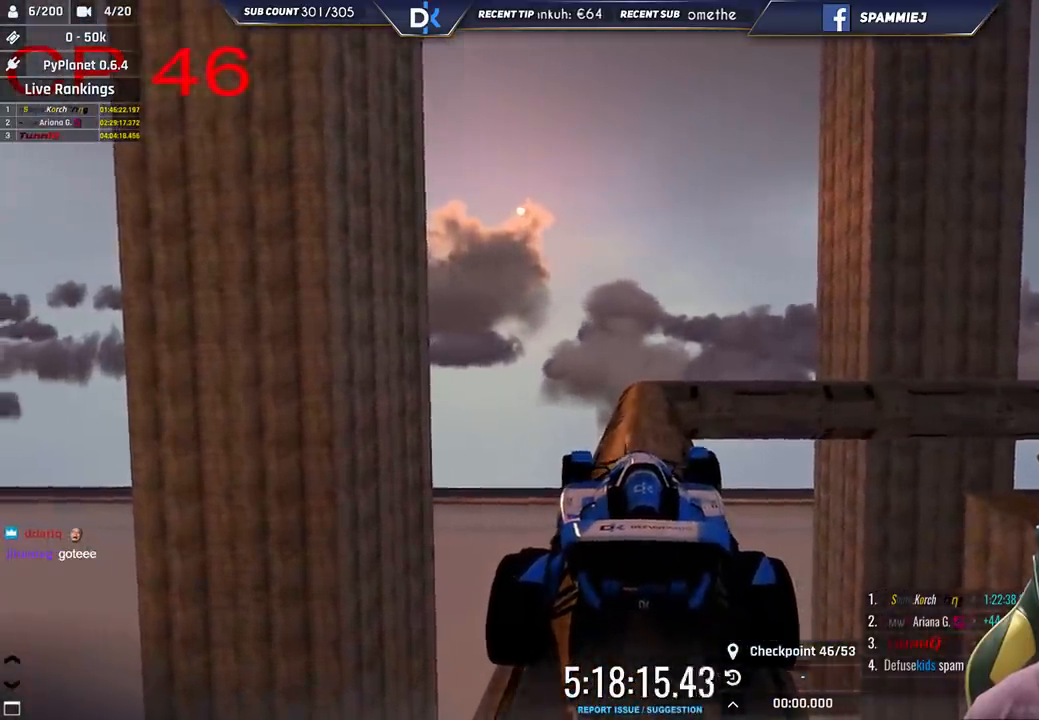
Gameplay with keyboard; each line is a JSON object with the keys held at the frame after it. "events" lists presses ("down") and releases ("up") of "down", "left", "right" and "up" between this image and that frame as [ms after this image, input, new state], when the widget could be followed in between. No other keys are recorded. Mouse input is not recorded.
{"keys": ["left"], "events": [[250, "right", "down"], [316, "up", "down"], [350, "right", "up"], [416, "up", "up"], [433, "left", "down"]]}
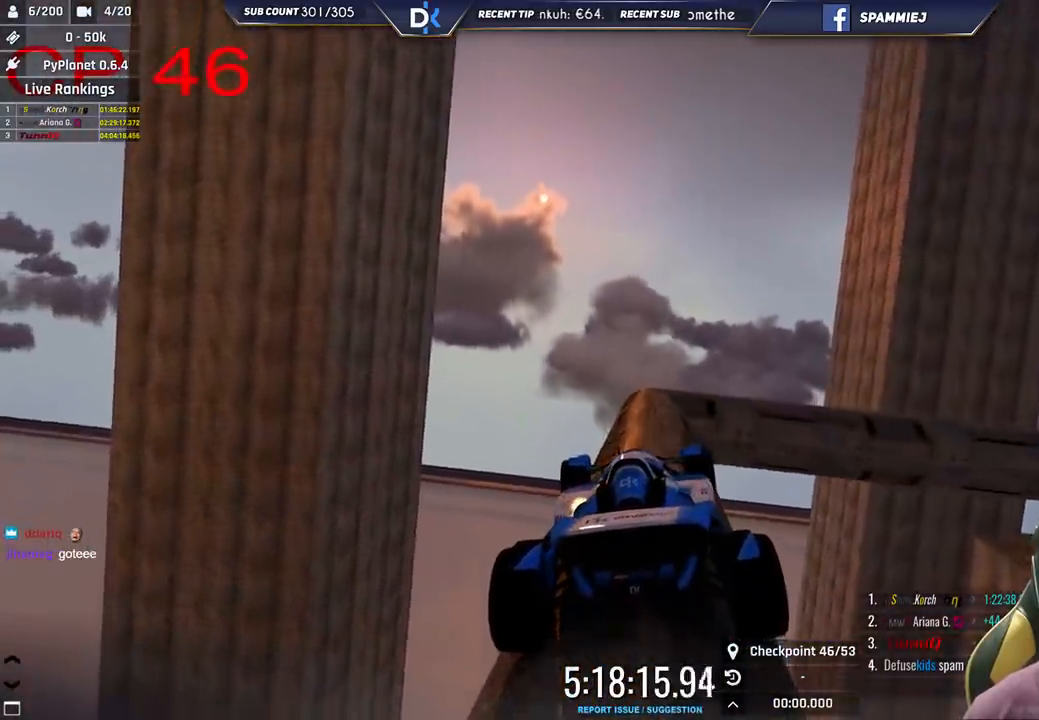
{"keys": ["right"], "events": [[33, "left", "up"], [183, "right", "down"], [266, "up", "down"], [333, "right", "up"], [350, "up", "up"], [466, "right", "down"]]}
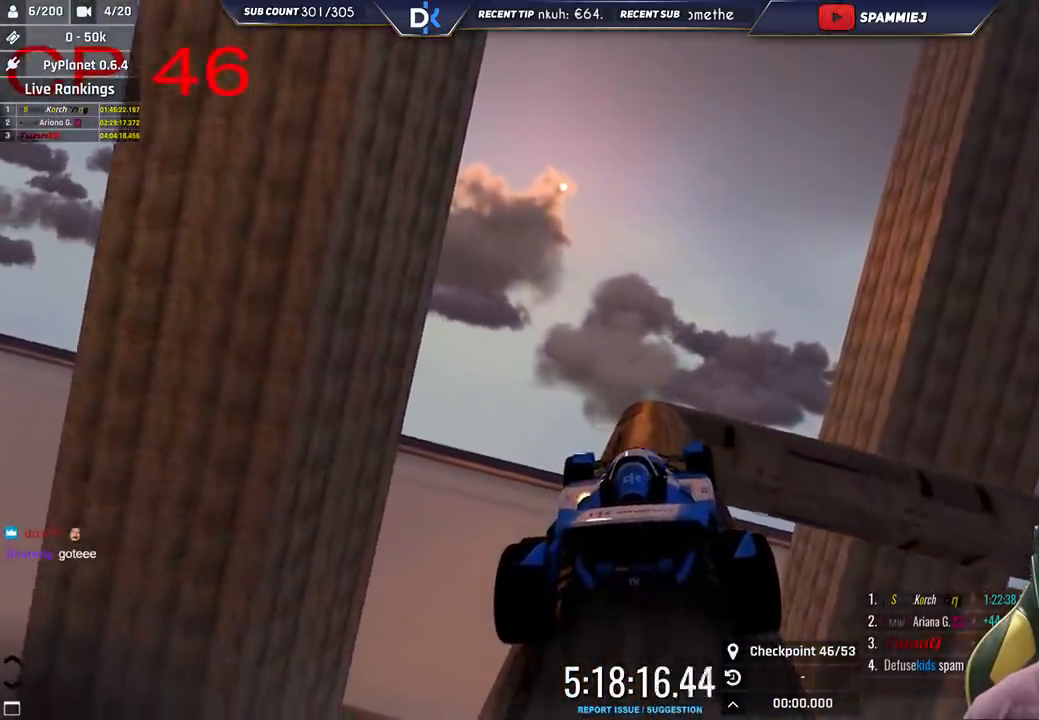
{"keys": ["right", "up"], "events": [[183, "up", "down"], [300, "up", "up"], [433, "up", "down"]]}
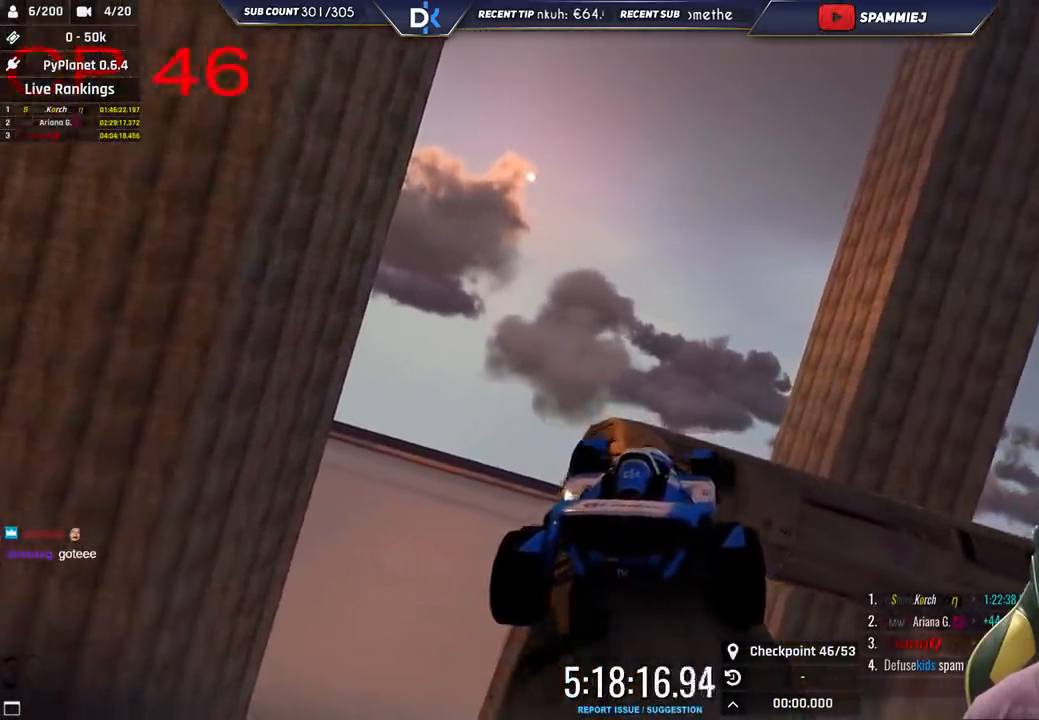
{"keys": ["right"], "events": [[166, "up", "up"], [400, "up", "down"], [483, "up", "up"]]}
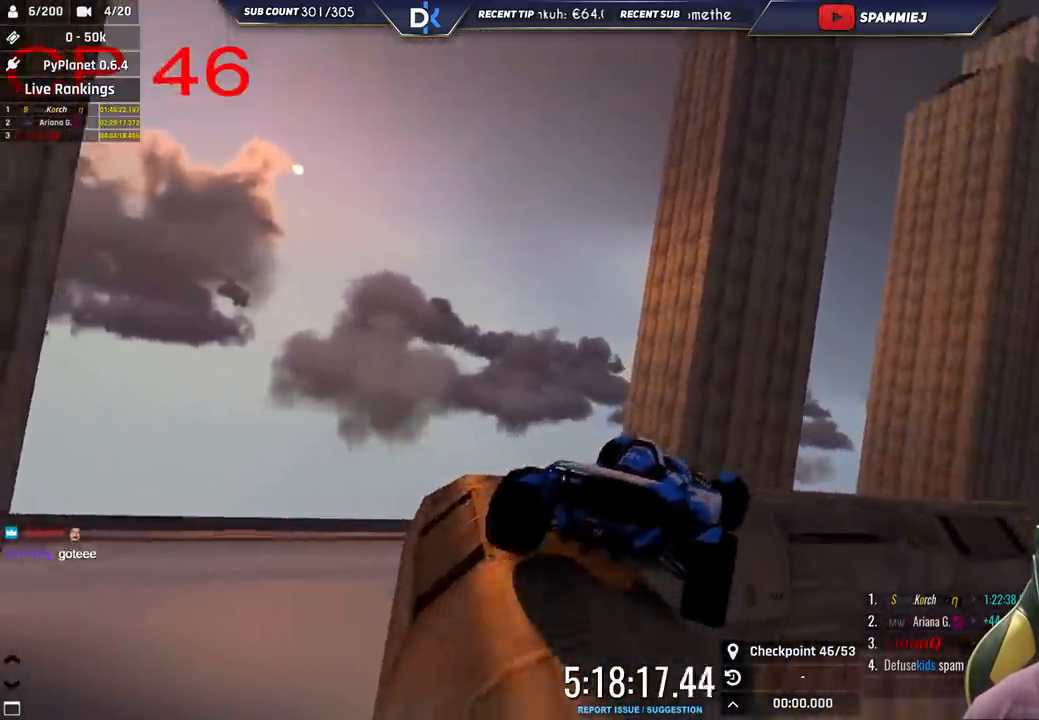
{"keys": ["right"], "events": []}
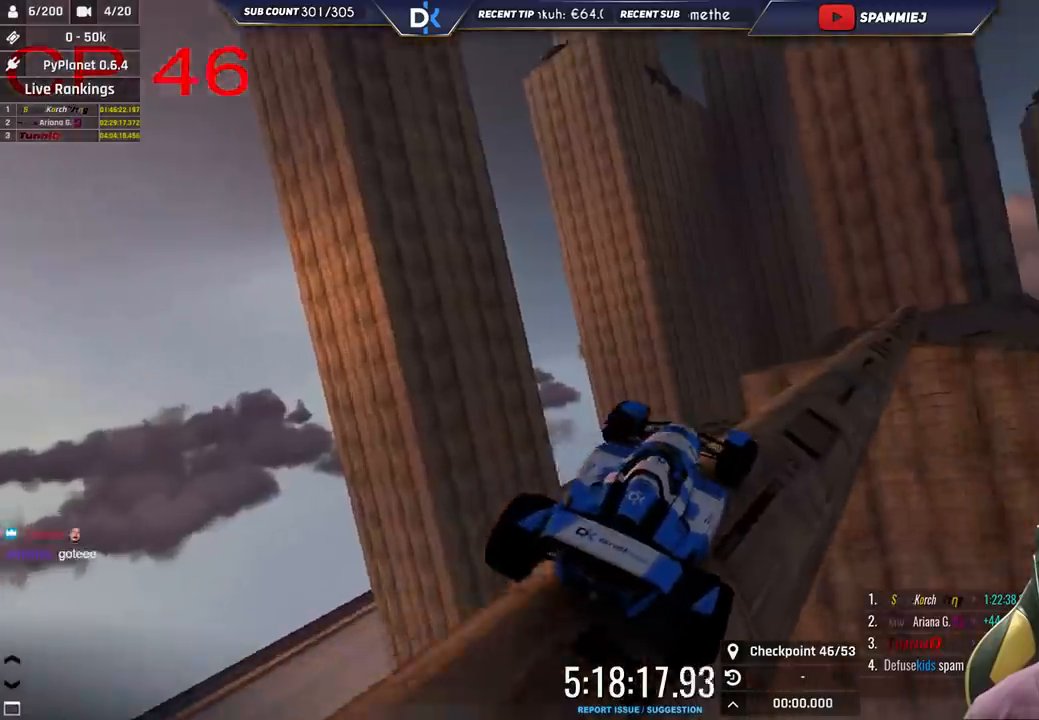
{"keys": ["up"], "events": [[150, "up", "down"], [266, "right", "up"]]}
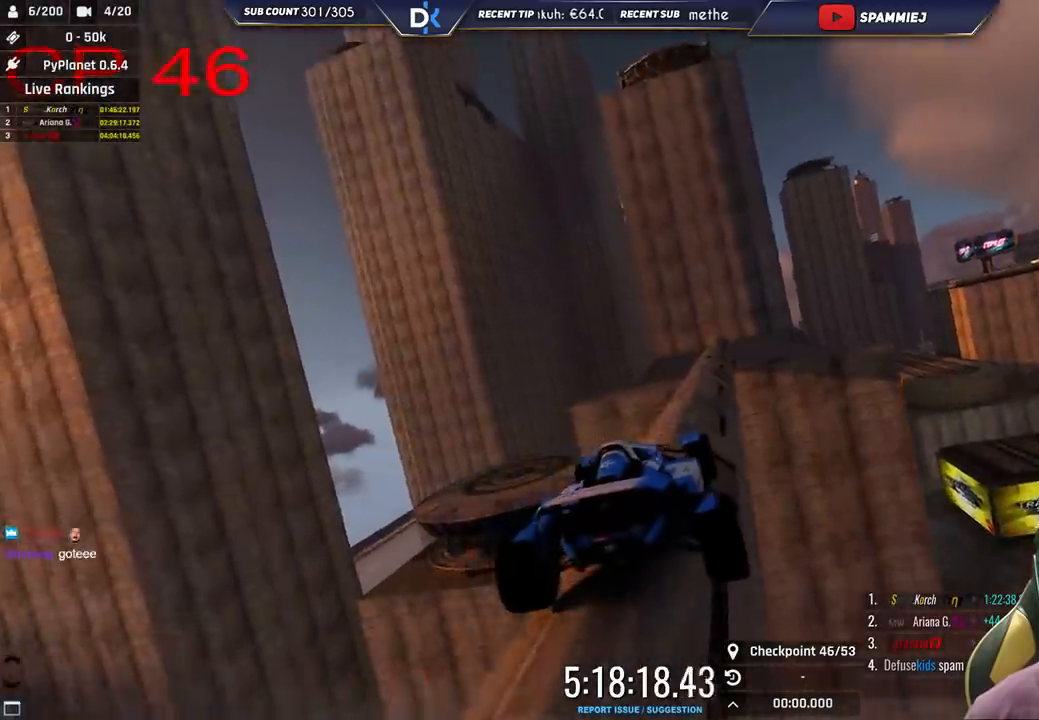
{"keys": ["right", "up"], "events": [[16, "right", "down"], [266, "right", "up"], [466, "right", "down"]]}
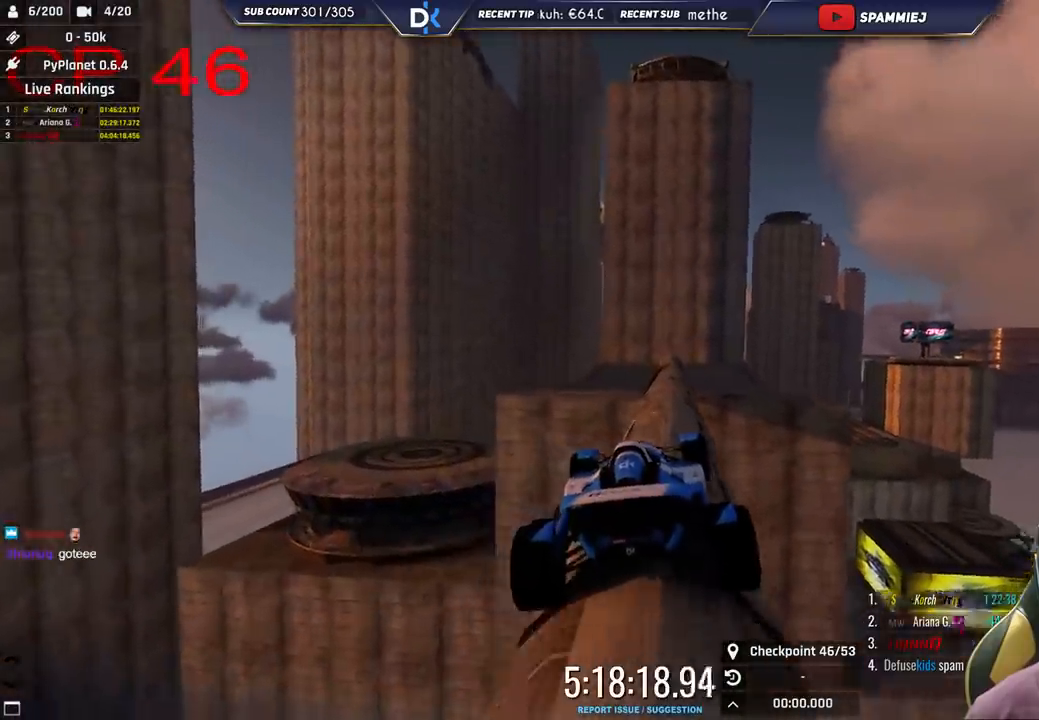
{"keys": ["left", "up"], "events": [[100, "right", "up"], [466, "left", "down"]]}
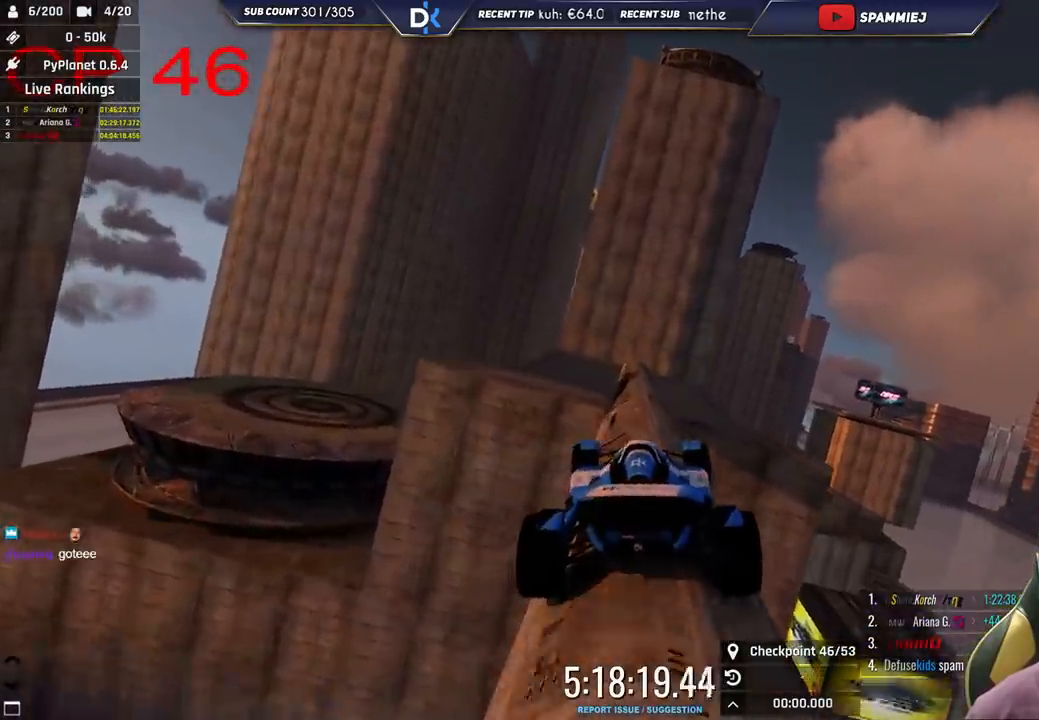
{"keys": ["right", "up"], "events": [[66, "left", "up"], [216, "right", "down"]]}
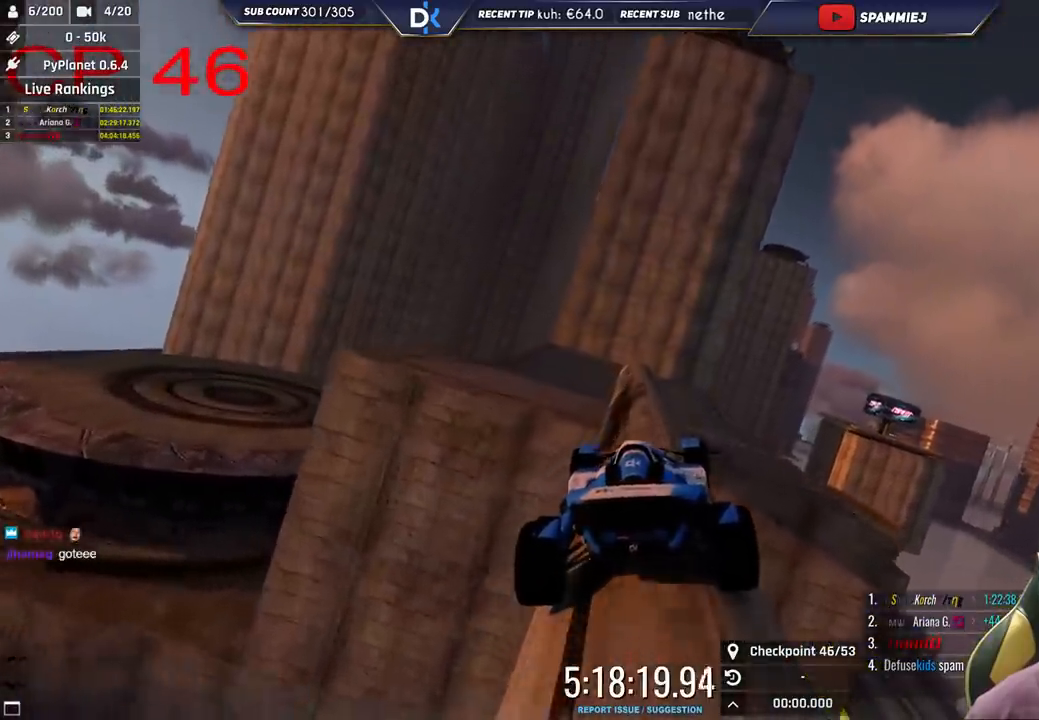
{"keys": ["left", "up"], "events": [[233, "right", "up"], [300, "left", "down"]]}
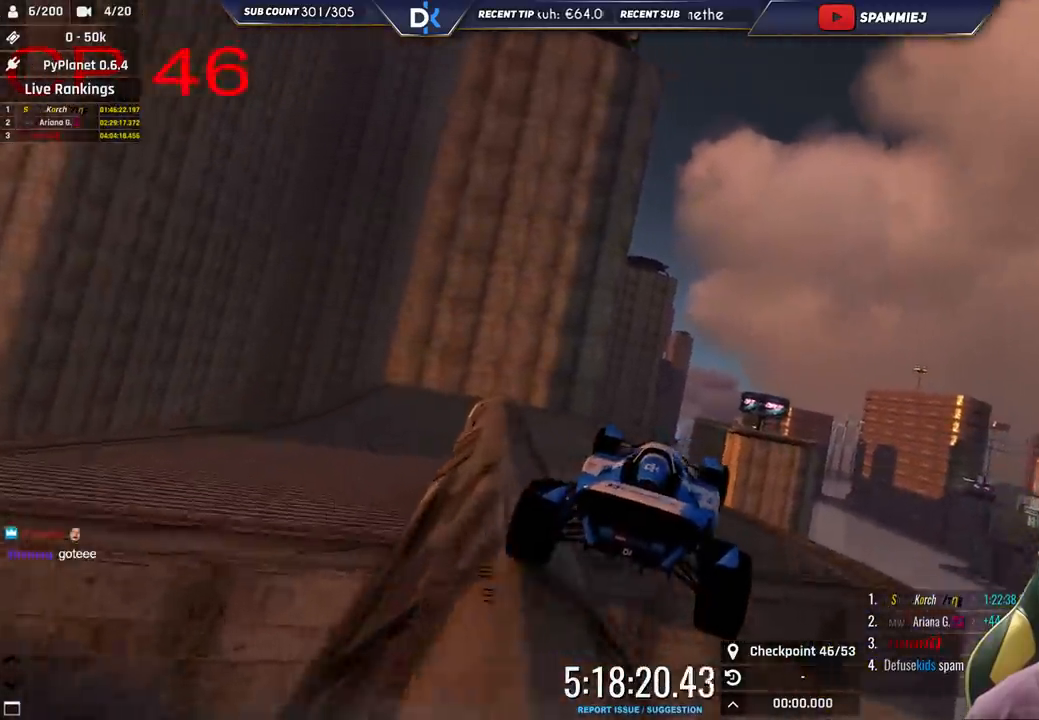
{"keys": ["left", "up"], "events": []}
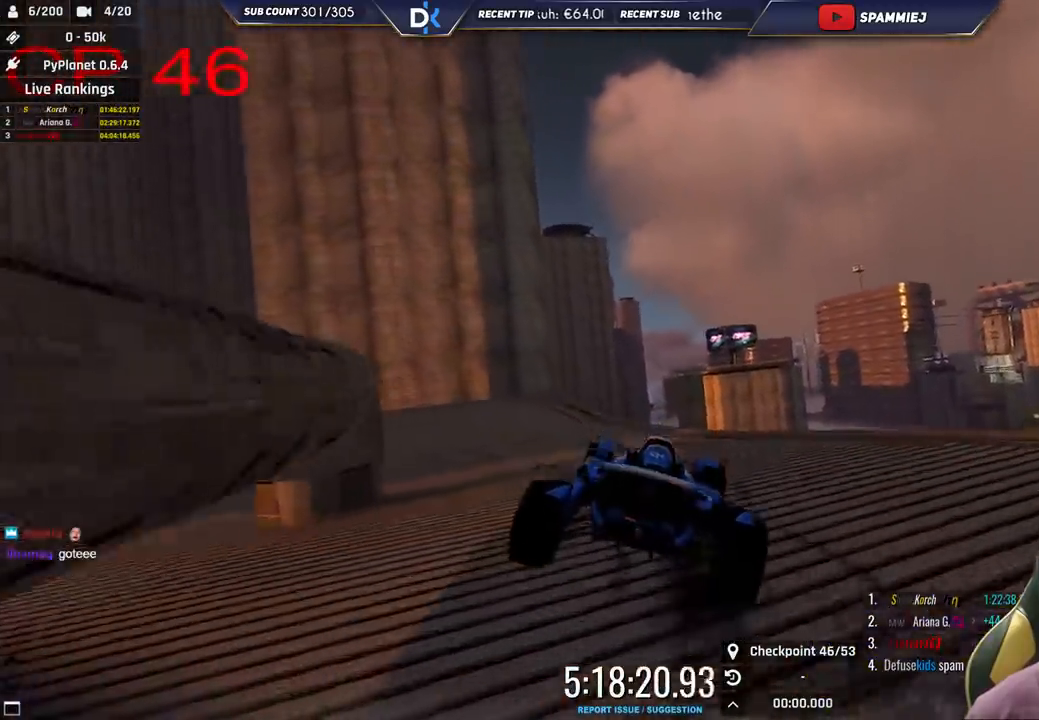
{"keys": ["up"], "events": [[283, "left", "up"]]}
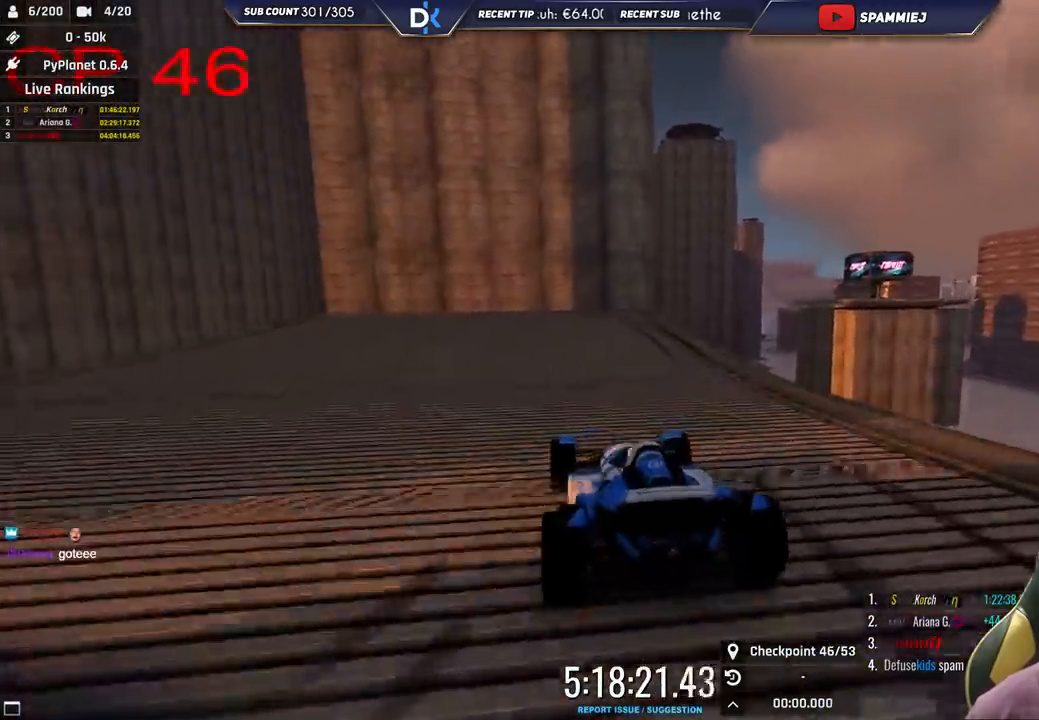
{"keys": ["right", "up"], "events": [[250, "right", "down"]]}
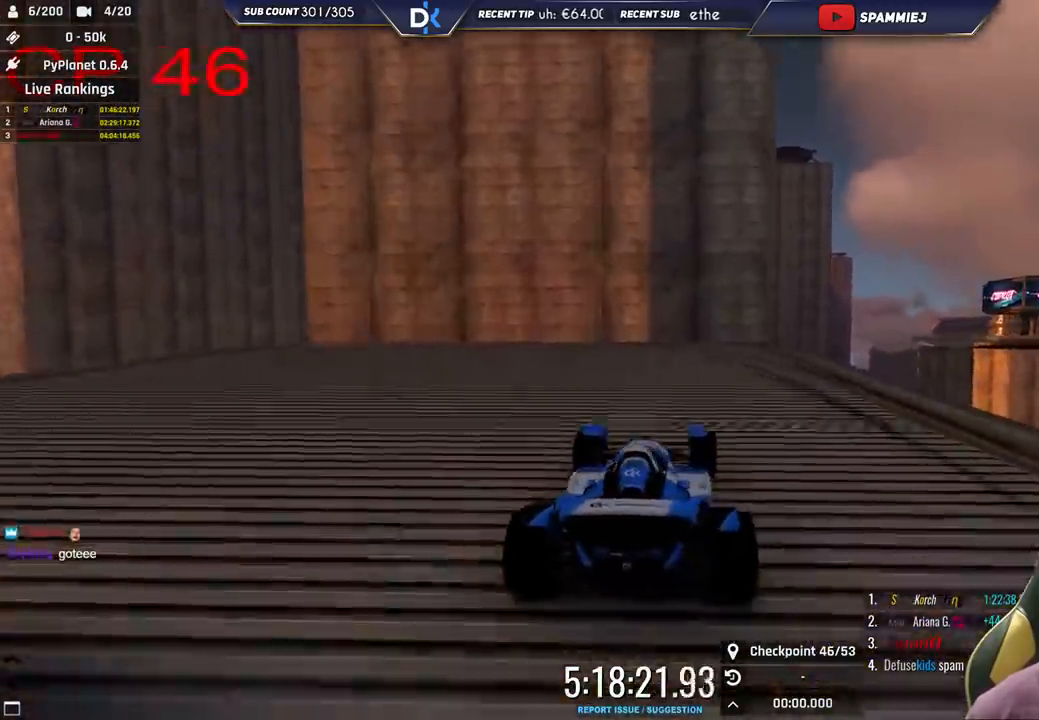
{"keys": ["left", "up"], "events": [[450, "right", "up"], [483, "left", "down"]]}
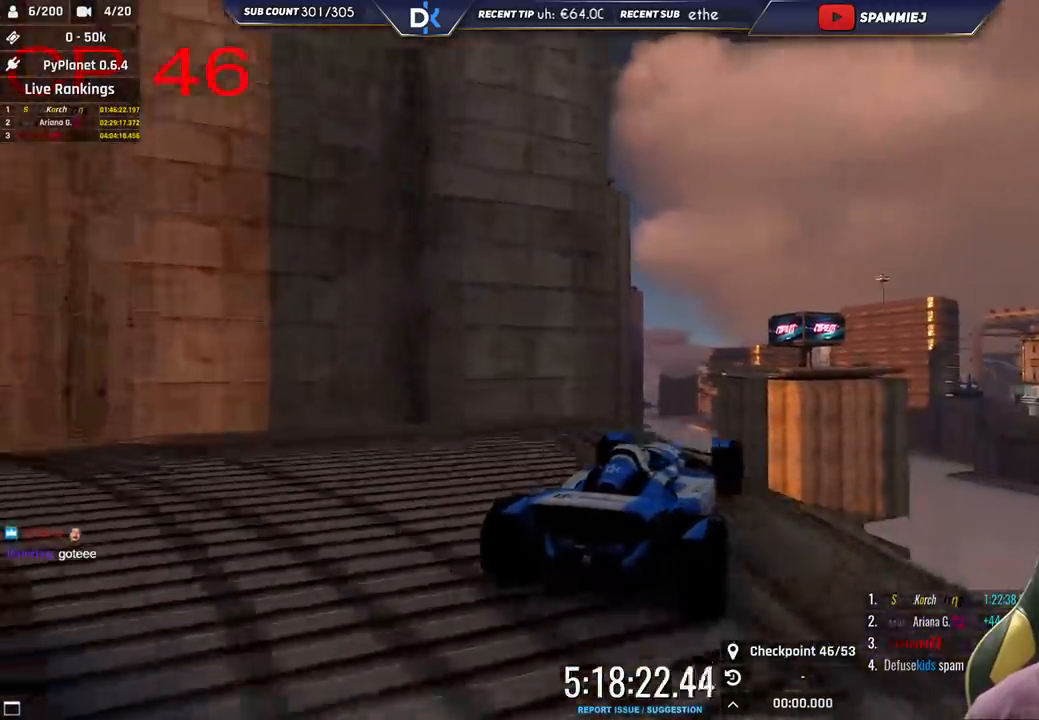
{"keys": ["right", "up"], "events": [[200, "left", "up"], [333, "right", "down"]]}
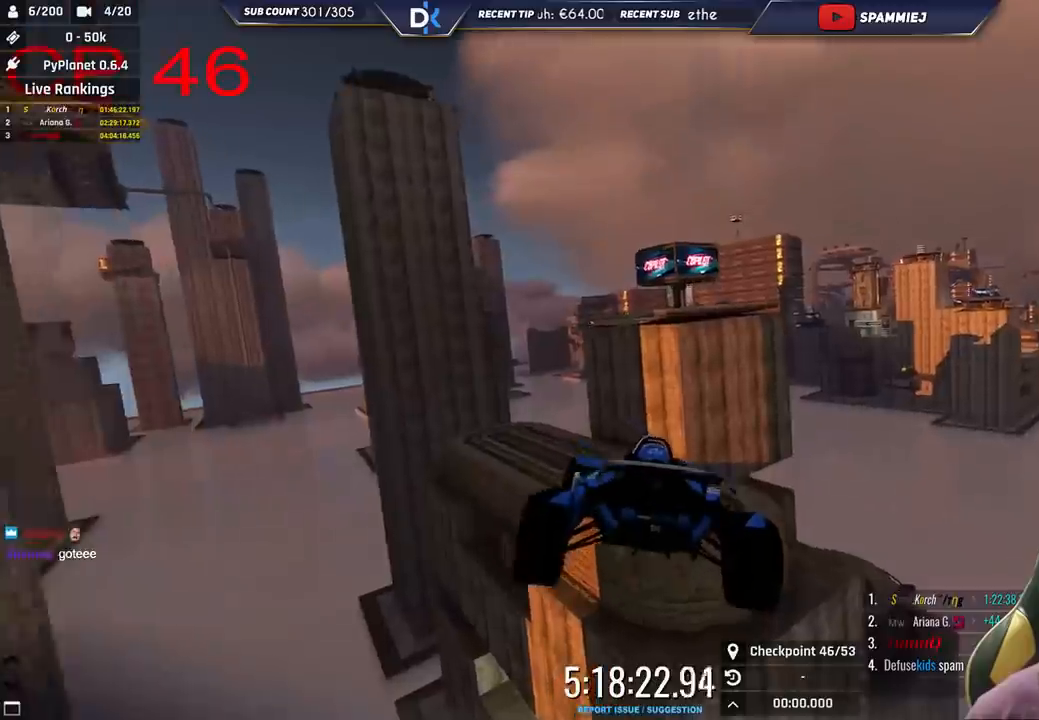
{"keys": ["right", "up"], "events": [[33, "down", "down"], [150, "down", "up"]]}
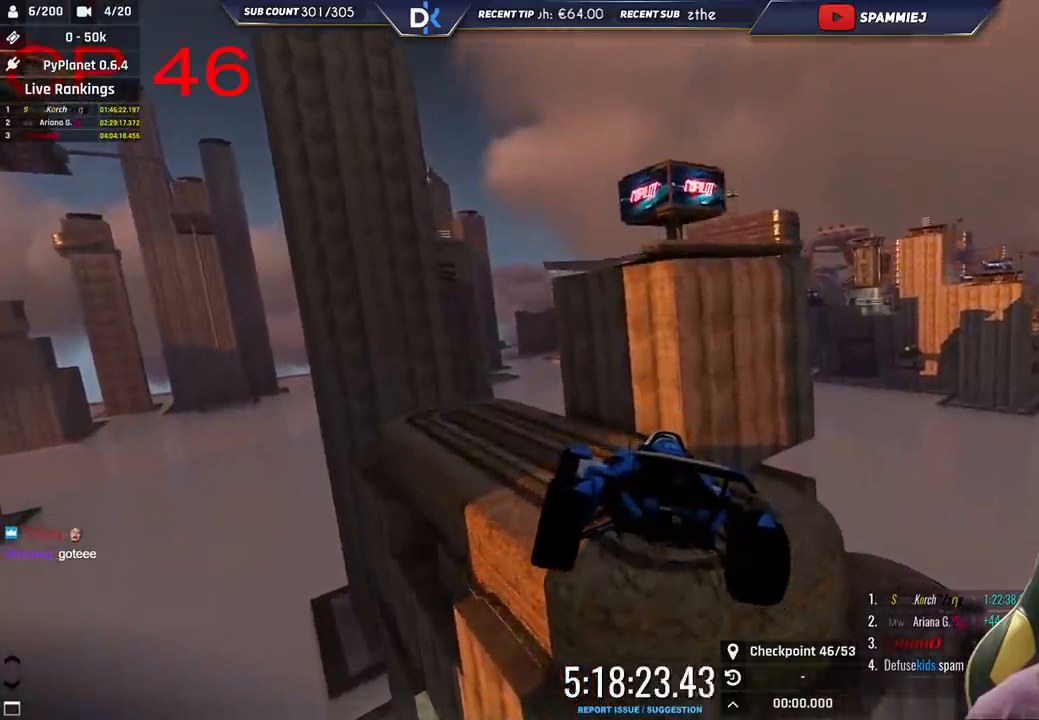
{"keys": ["up"], "events": [[450, "right", "up"]]}
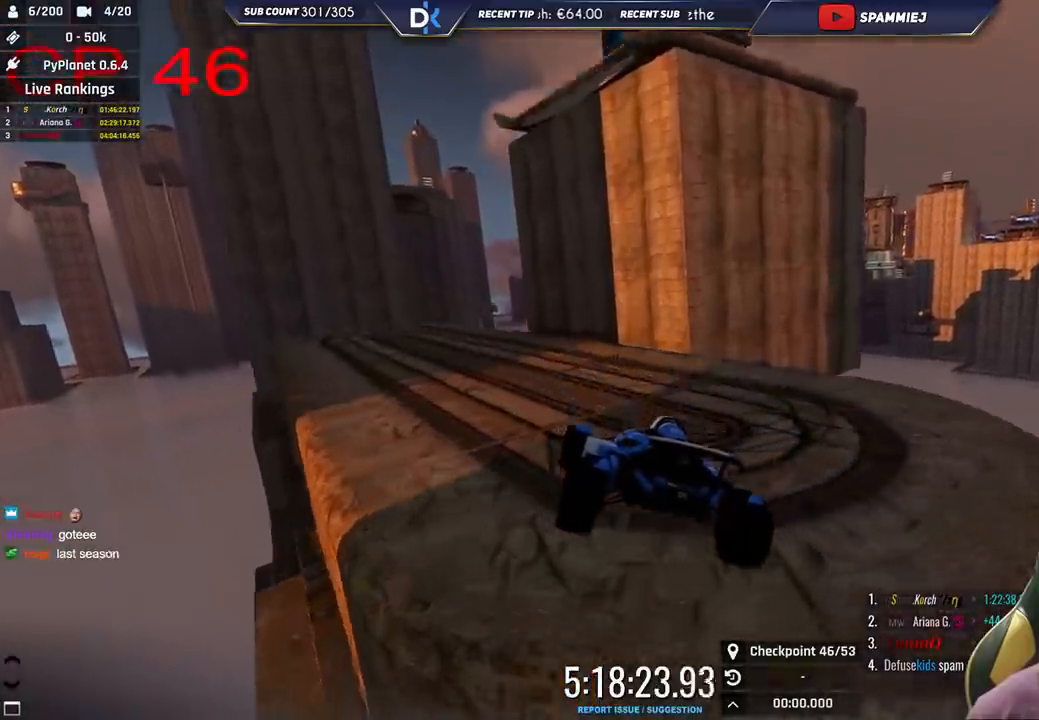
{"keys": ["up"], "events": [[133, "left", "down"], [200, "up", "up"], [266, "left", "up"], [466, "up", "down"]]}
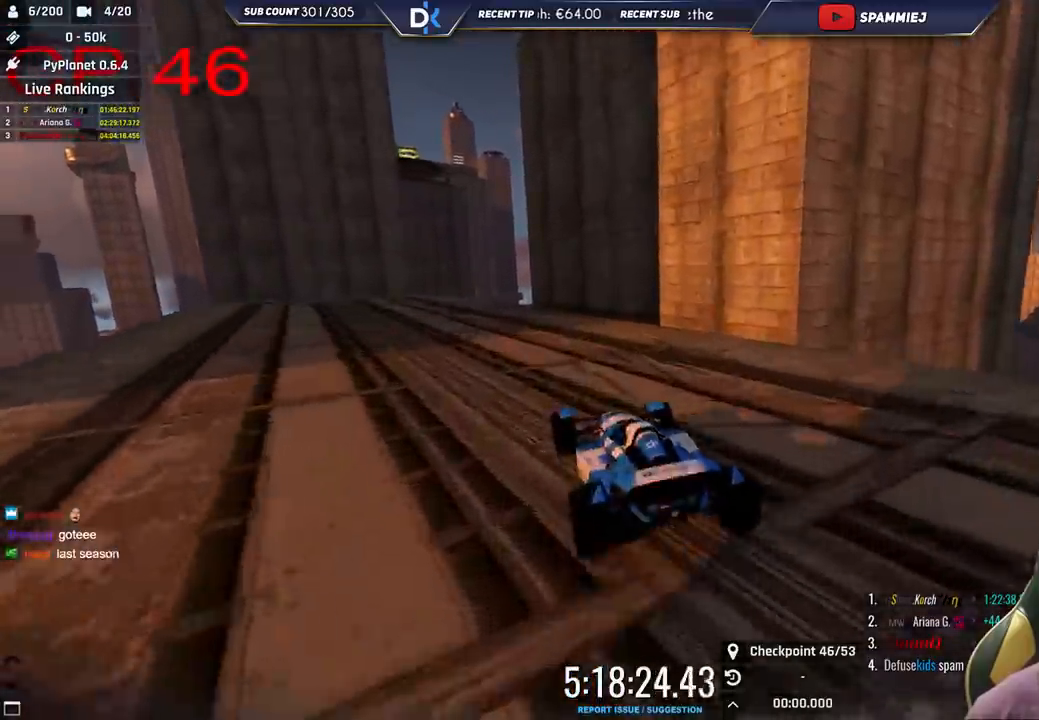
{"keys": [], "events": [[150, "left", "down"], [400, "up", "up"], [416, "left", "up"]]}
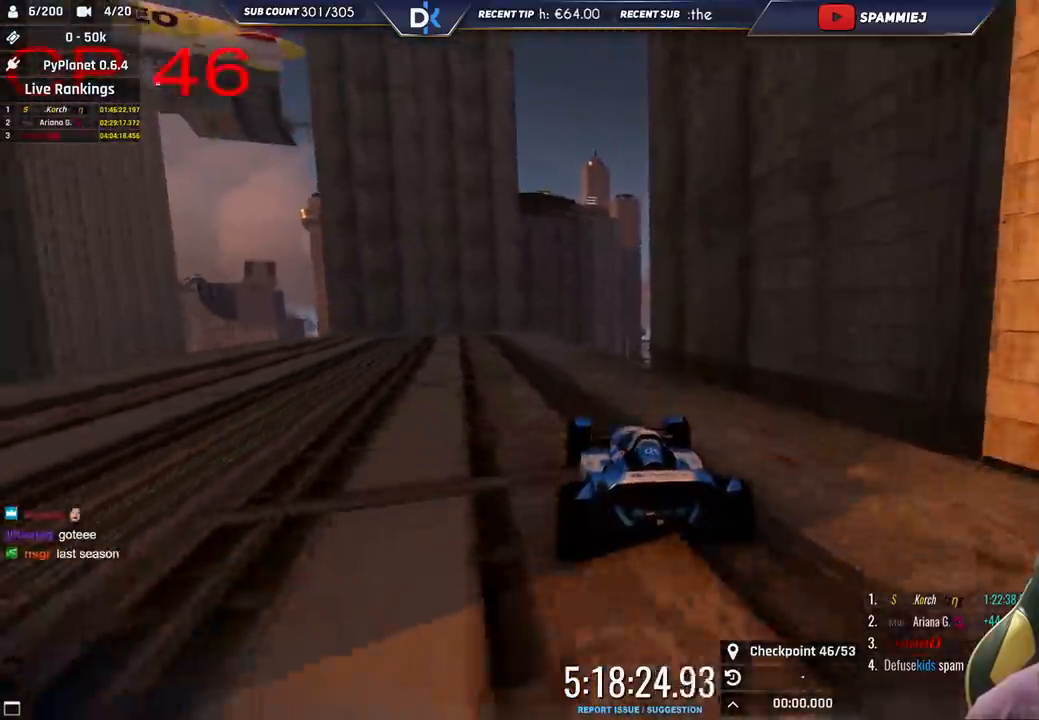
{"keys": ["left", "up"], "events": [[50, "left", "down"], [83, "up", "down"], [166, "left", "up"], [400, "left", "down"]]}
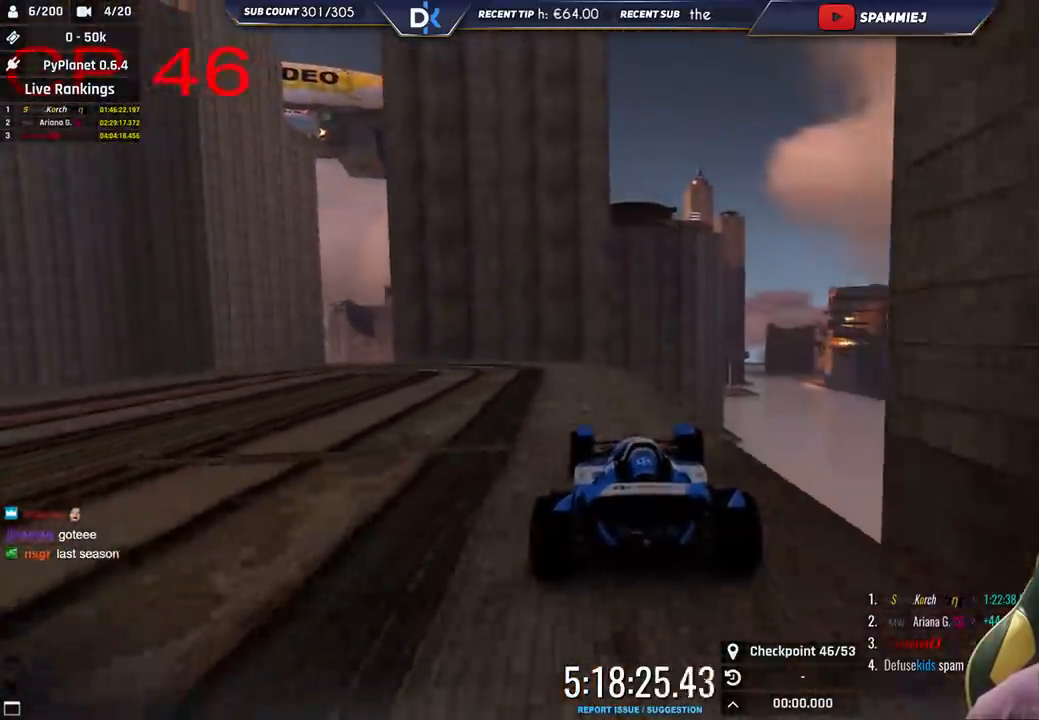
{"keys": ["left", "up"], "events": [[33, "left", "up"], [183, "right", "down"], [333, "right", "up"], [400, "left", "down"]]}
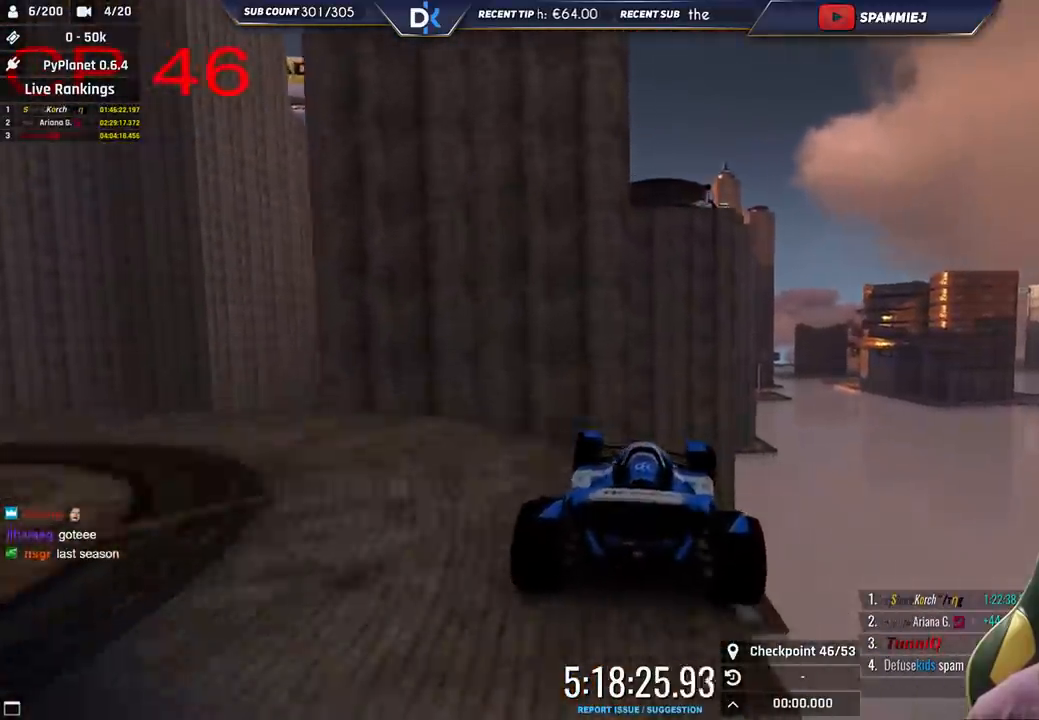
{"keys": ["right"], "events": [[66, "left", "up"], [200, "right", "down"], [266, "up", "up"]]}
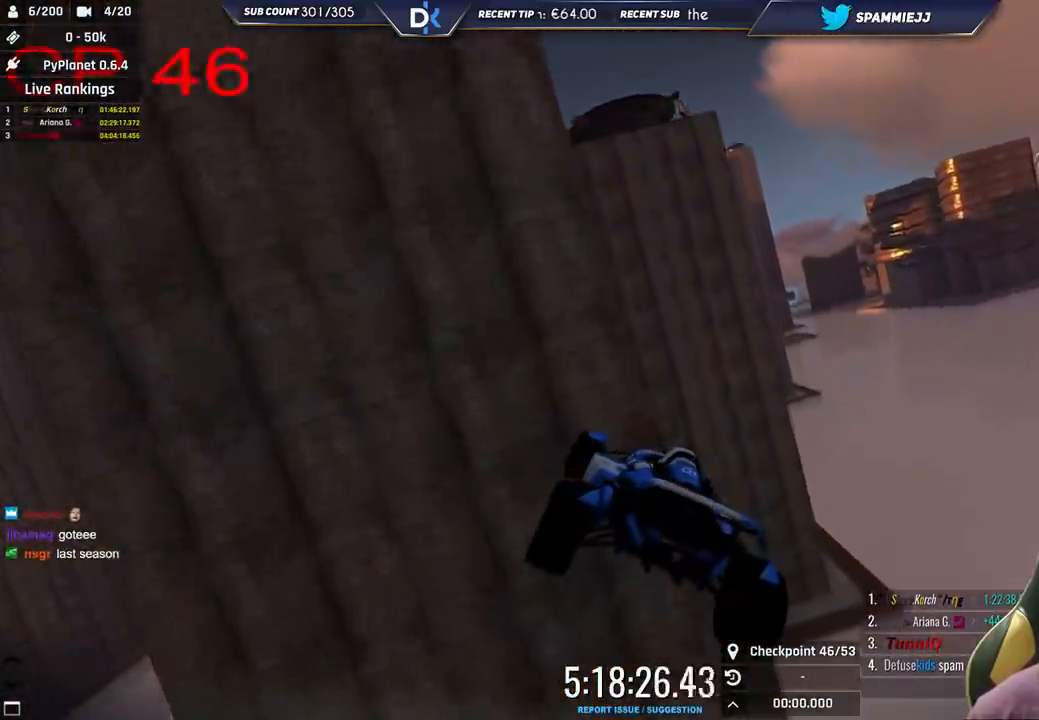
{"keys": ["left", "up"], "events": [[33, "down", "down"], [66, "up", "down"], [266, "down", "up"], [333, "left", "down"], [333, "right", "up"]]}
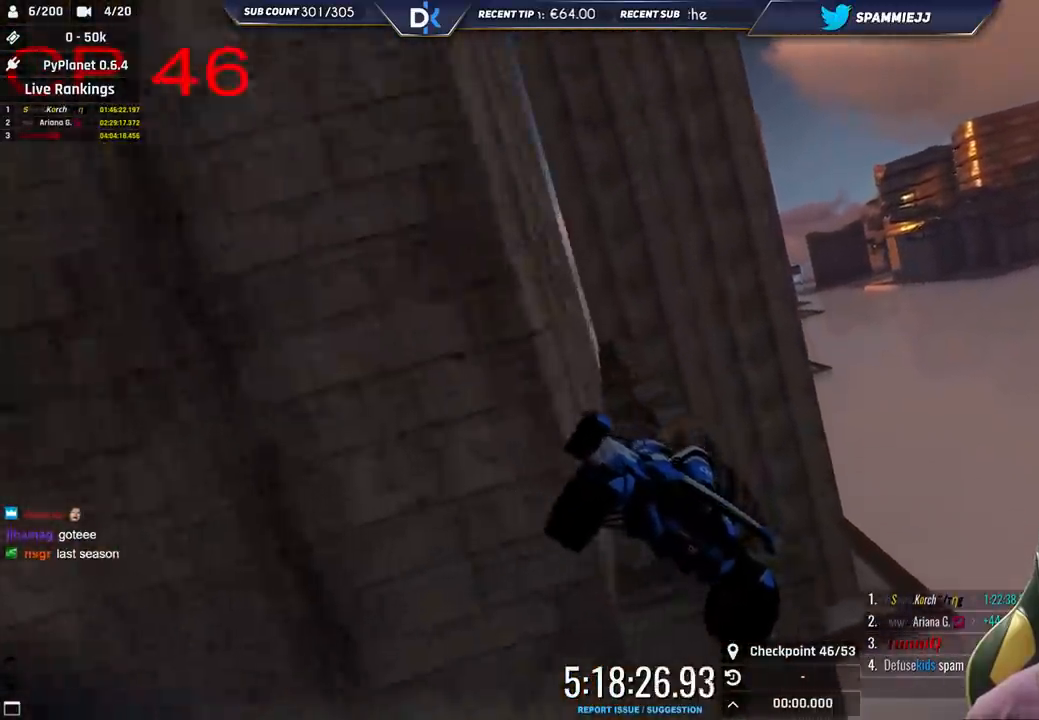
{"keys": ["right"], "events": [[16, "up", "up"], [266, "left", "up"], [366, "right", "down"]]}
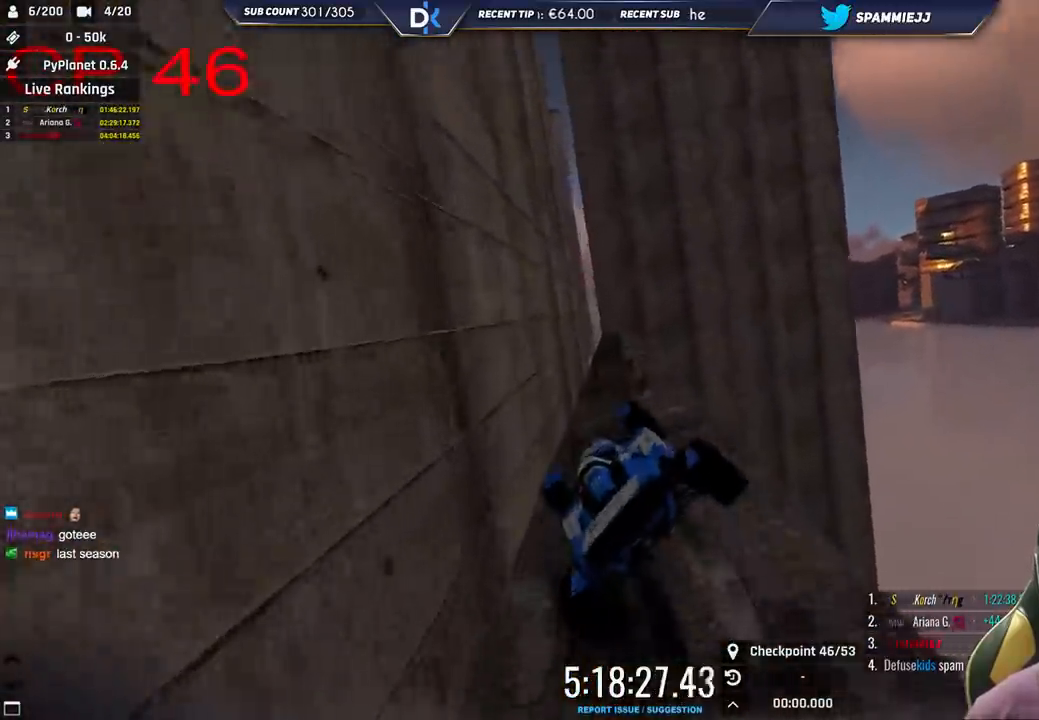
{"keys": ["right"], "events": [[266, "right", "up"], [316, "left", "down"], [466, "left", "up"], [483, "right", "down"]]}
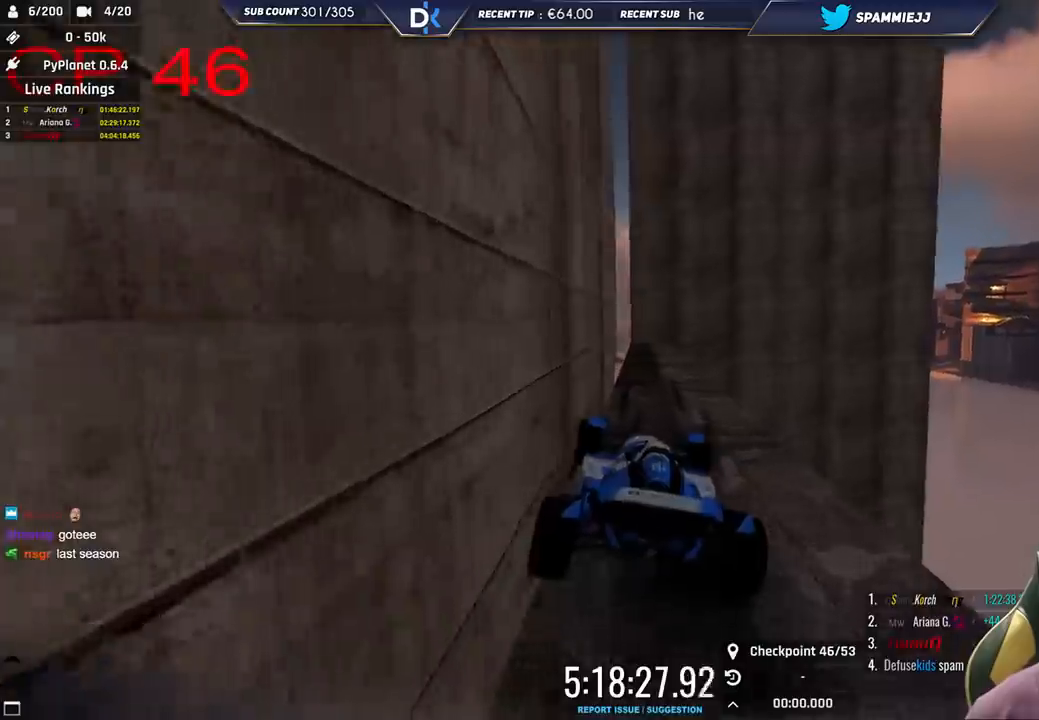
{"keys": ["left"], "events": [[266, "right", "up"], [333, "left", "down"]]}
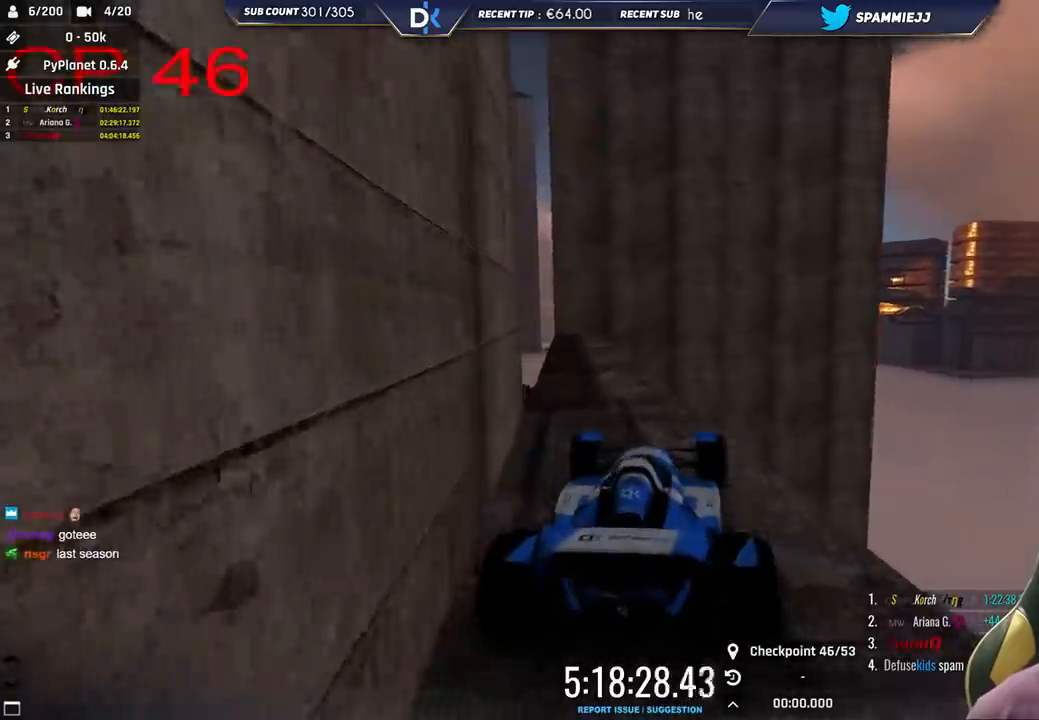
{"keys": ["down"], "events": [[50, "left", "up"], [283, "left", "down"], [450, "left", "up"], [466, "down", "down"]]}
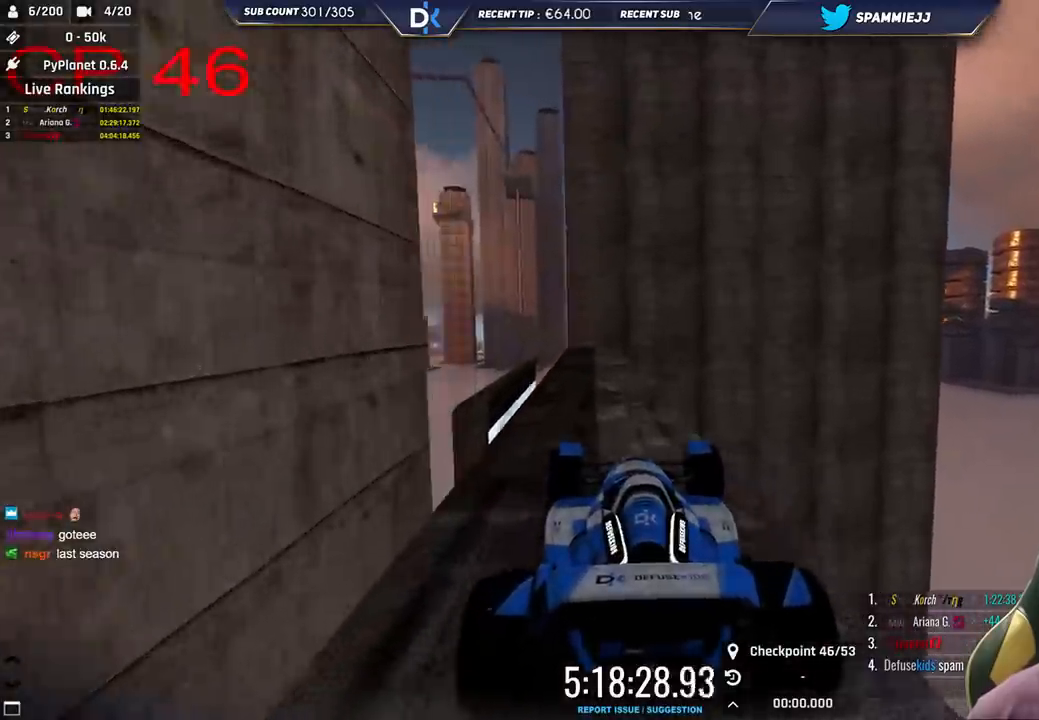
{"keys": [], "events": [[100, "down", "up"], [316, "down", "down"], [450, "down", "up"]]}
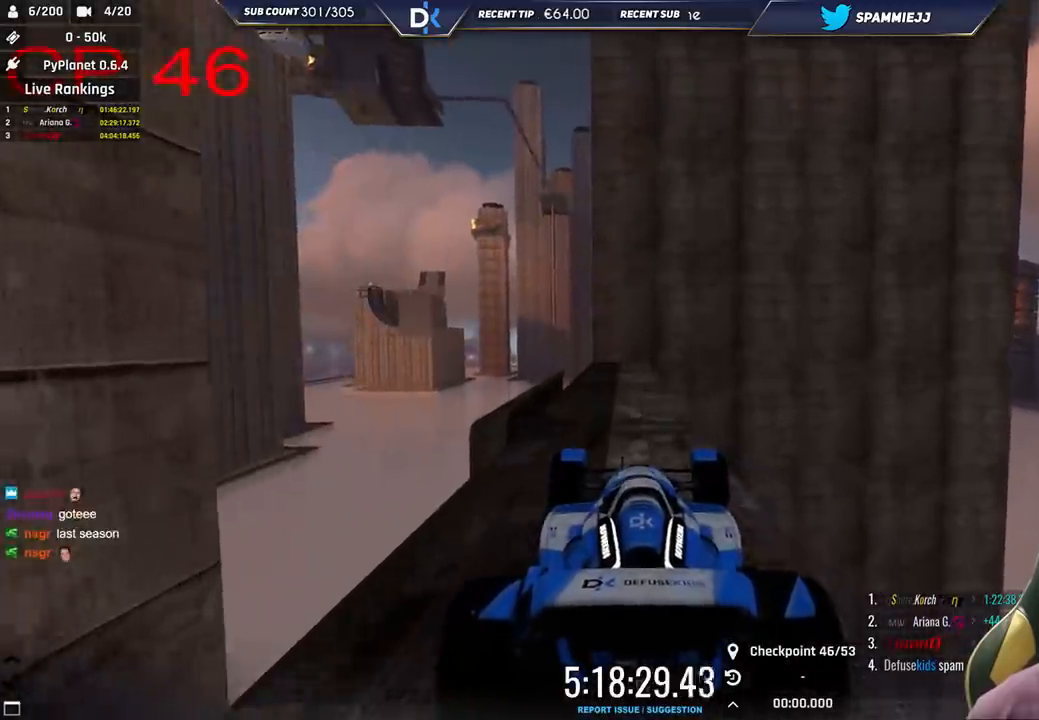
{"keys": [], "events": [[250, "down", "down"], [333, "down", "up"]]}